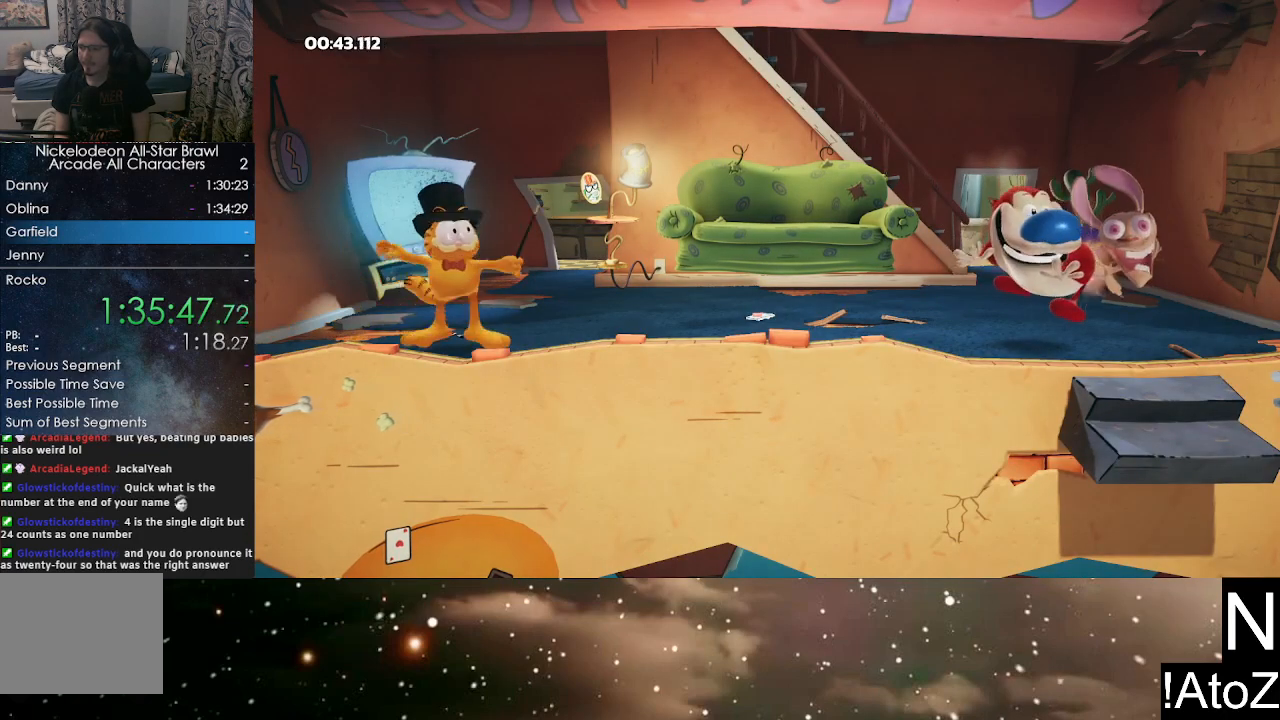
Gameplay with a controller (Xbox layout); each line is a JSON object with the inputs held at the frame after it. "events" lists button and stick changes between this image and that frame as [ms after this image, input, new state], when the widget could be followed in between.
{"buttons": ["A", "B"], "left_stick": "center", "right_stick": "center", "events": [[467, "A", "down"], [500, "B", "down"]]}
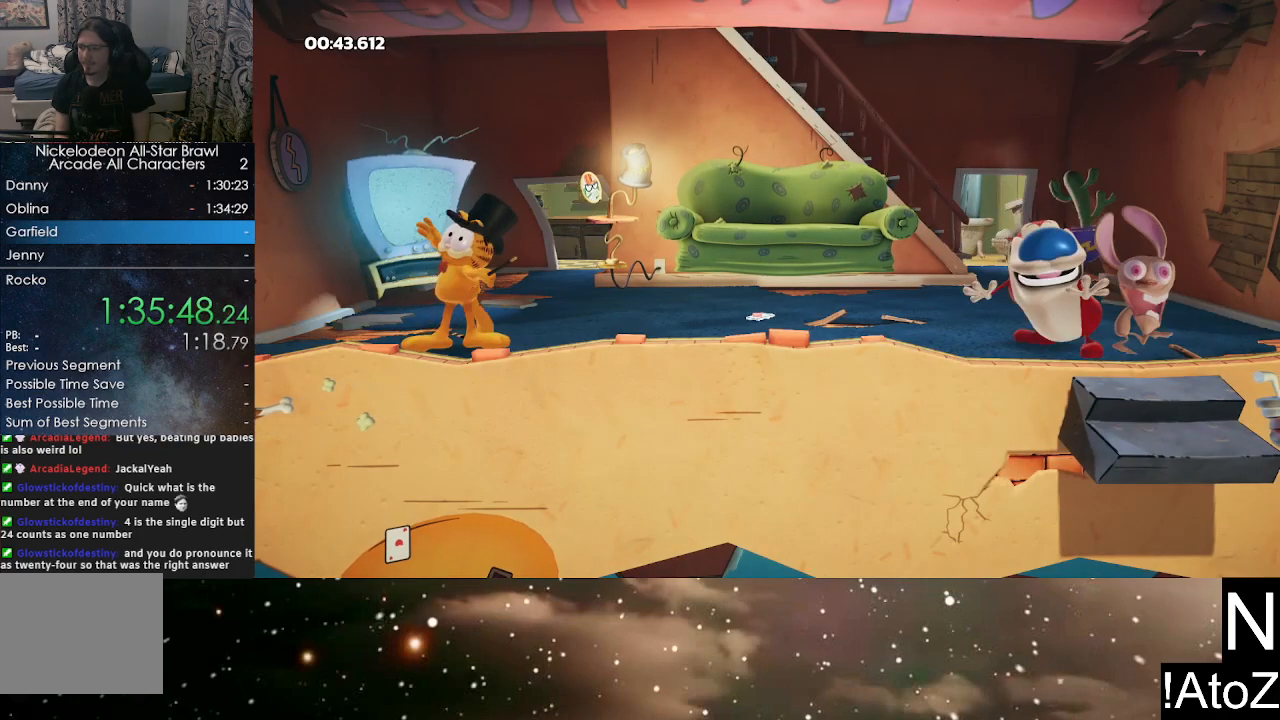
{"buttons": ["A", "B"], "left_stick": "center", "right_stick": "center", "events": [[33, "A", "up"], [67, "B", "up"], [133, "A", "down"], [133, "B", "down"], [183, "B", "up"], [200, "A", "up"], [233, "B", "down"], [283, "A", "down"], [283, "B", "up"], [367, "B", "down"], [417, "A", "up"], [417, "B", "up"], [483, "A", "down"], [483, "B", "down"]]}
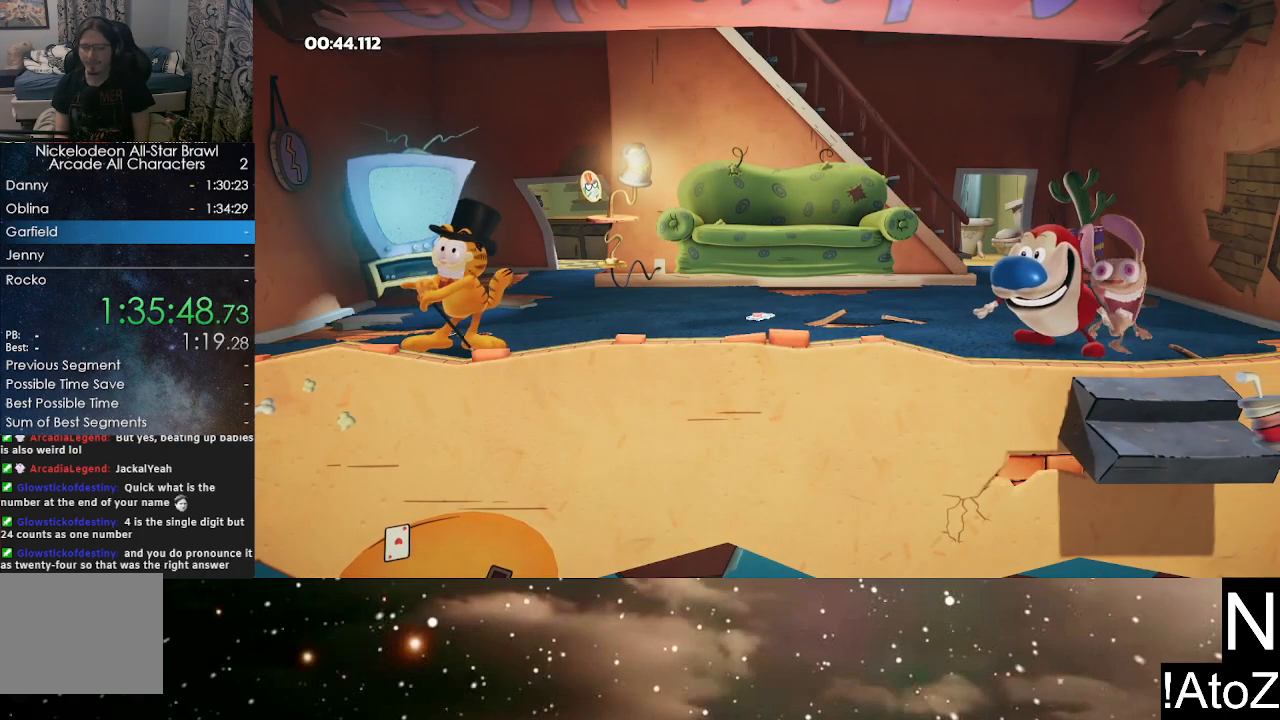
{"buttons": ["B"], "left_stick": "center", "right_stick": "center", "events": [[67, "B", "up"], [83, "A", "up"], [100, "B", "down"], [150, "A", "down"], [150, "B", "up"], [217, "B", "down"], [233, "A", "up"], [250, "A", "down"], [267, "B", "up"], [350, "B", "down"], [367, "A", "up"], [383, "A", "down"], [400, "B", "up"], [467, "A", "up"], [483, "B", "down"]]}
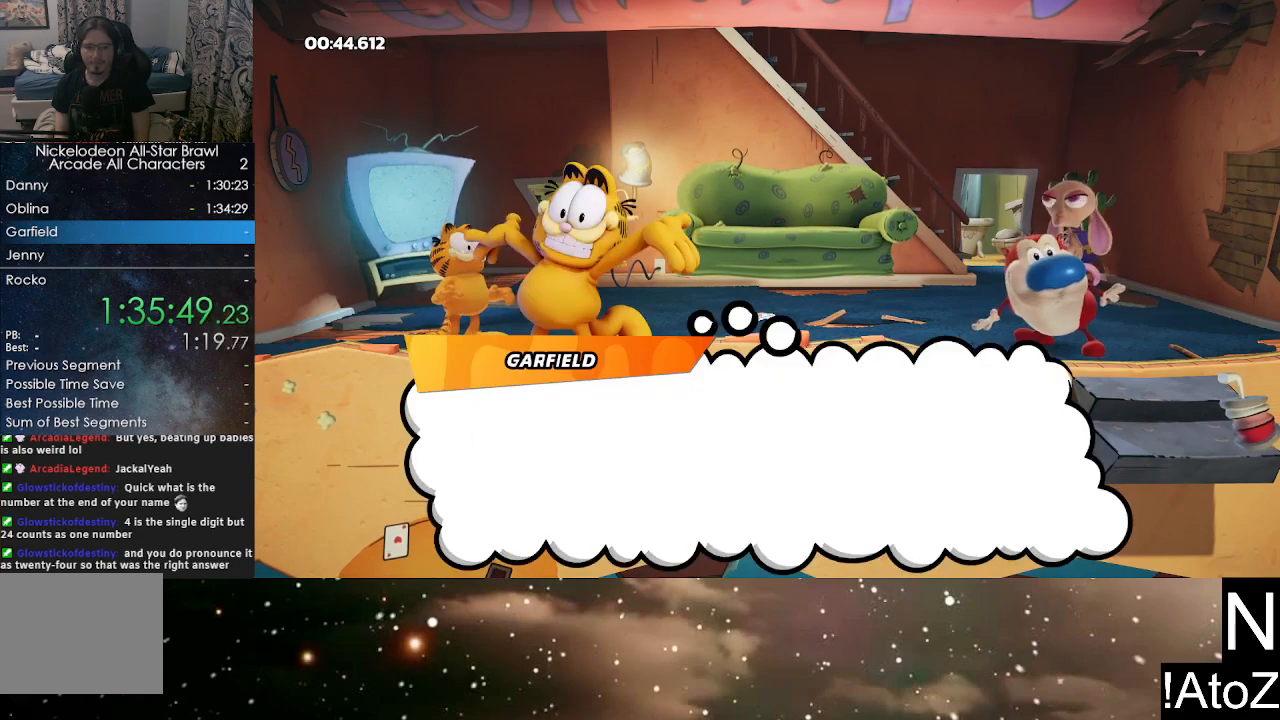
{"buttons": ["B"], "left_stick": "center", "right_stick": "center", "events": [[17, "B", "up"], [33, "A", "down"], [100, "A", "up"], [100, "B", "down"], [150, "B", "up"], [167, "A", "down"], [217, "B", "down"], [233, "A", "up"], [283, "A", "down"], [283, "B", "up"], [333, "B", "down"], [350, "A", "up"], [383, "B", "up"], [433, "A", "down"], [450, "B", "down"], [483, "A", "up"]]}
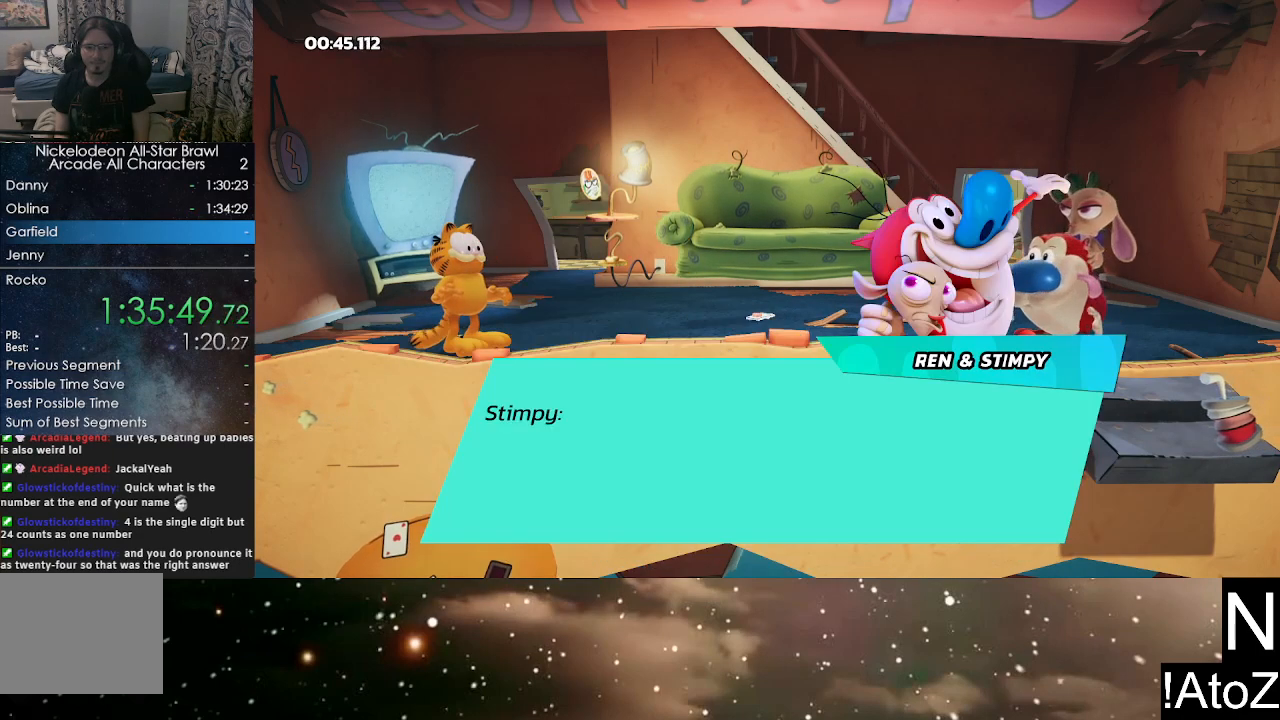
{"buttons": [], "left_stick": "center", "right_stick": "center", "events": [[17, "B", "up"], [67, "A", "down"], [83, "B", "down"], [133, "A", "up"], [133, "B", "up"], [183, "A", "down"], [217, "B", "down"], [250, "A", "up"], [267, "B", "up"]]}
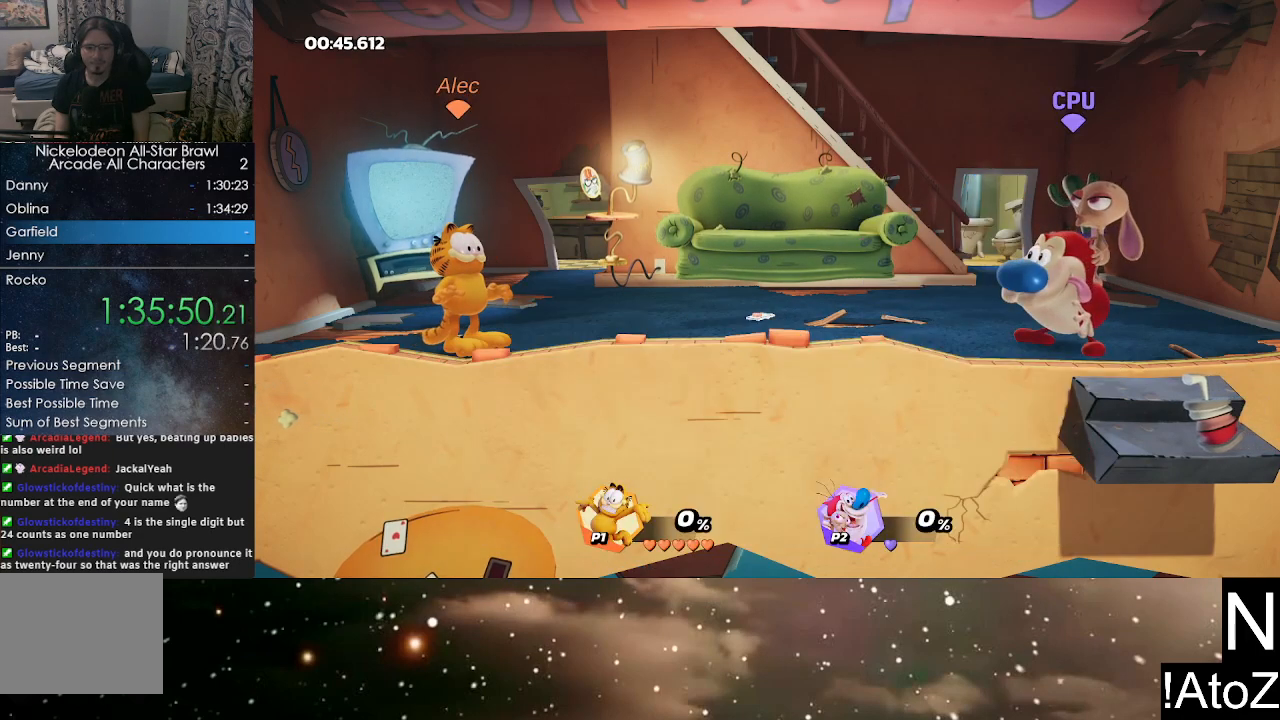
{"buttons": [], "left_stick": "center", "right_stick": "center", "events": []}
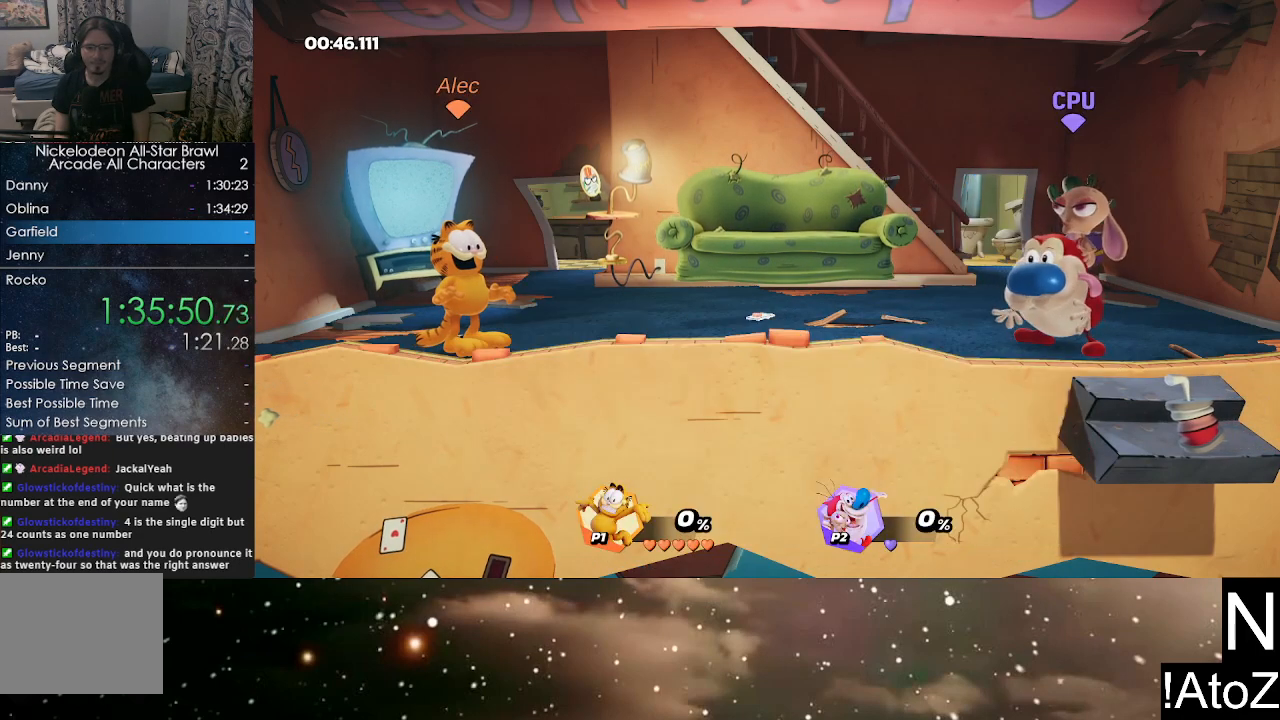
{"buttons": [], "left_stick": "center", "right_stick": "center", "events": []}
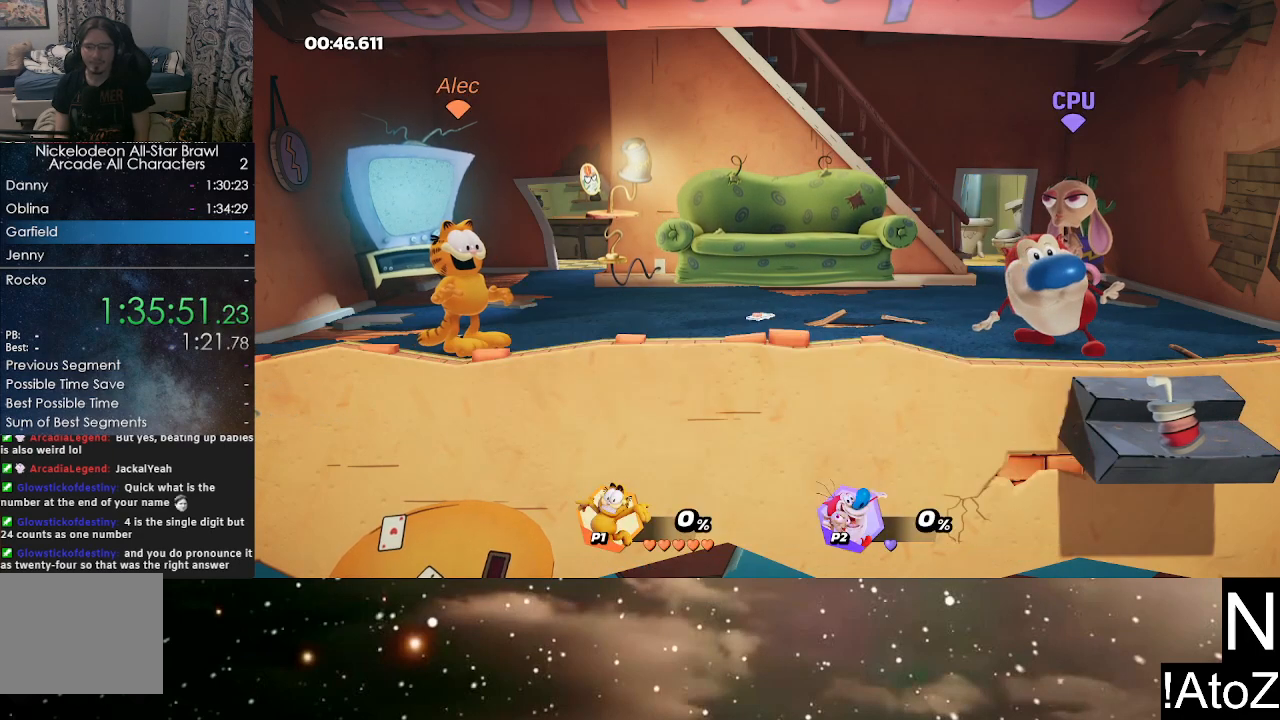
{"buttons": [], "left_stick": "center", "right_stick": "center", "events": []}
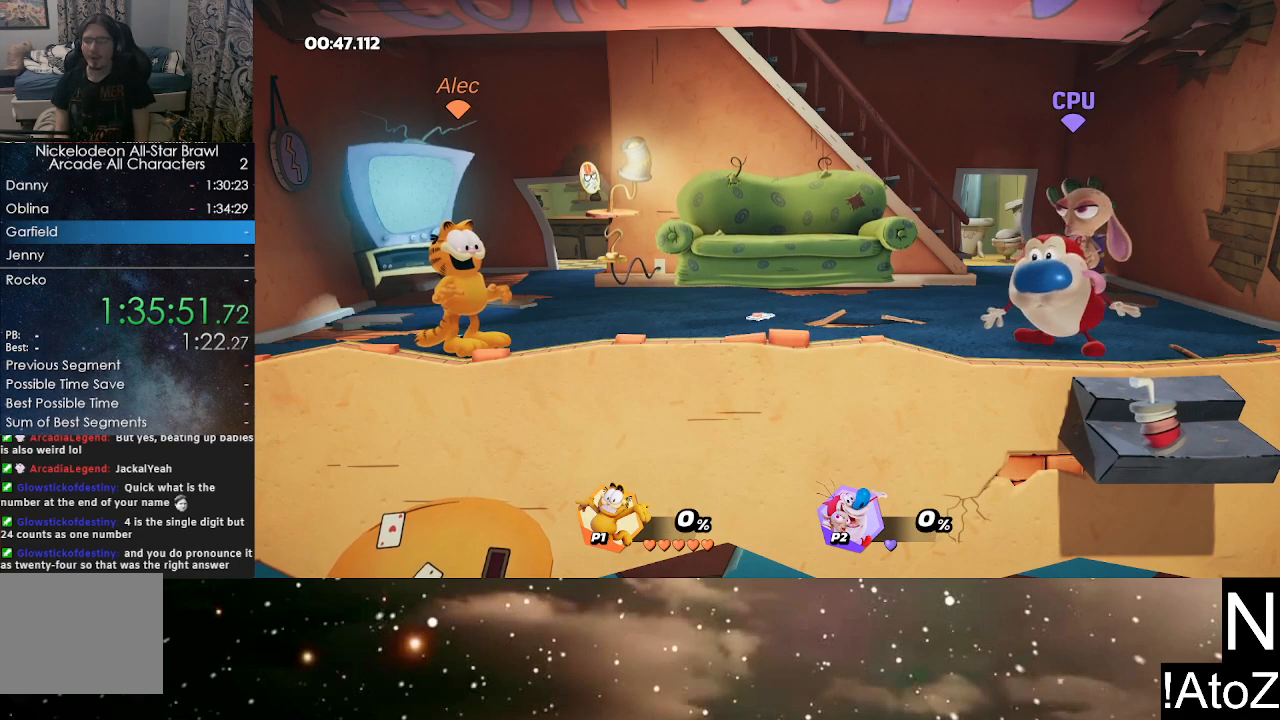
{"buttons": [], "left_stick": "center", "right_stick": "center", "events": []}
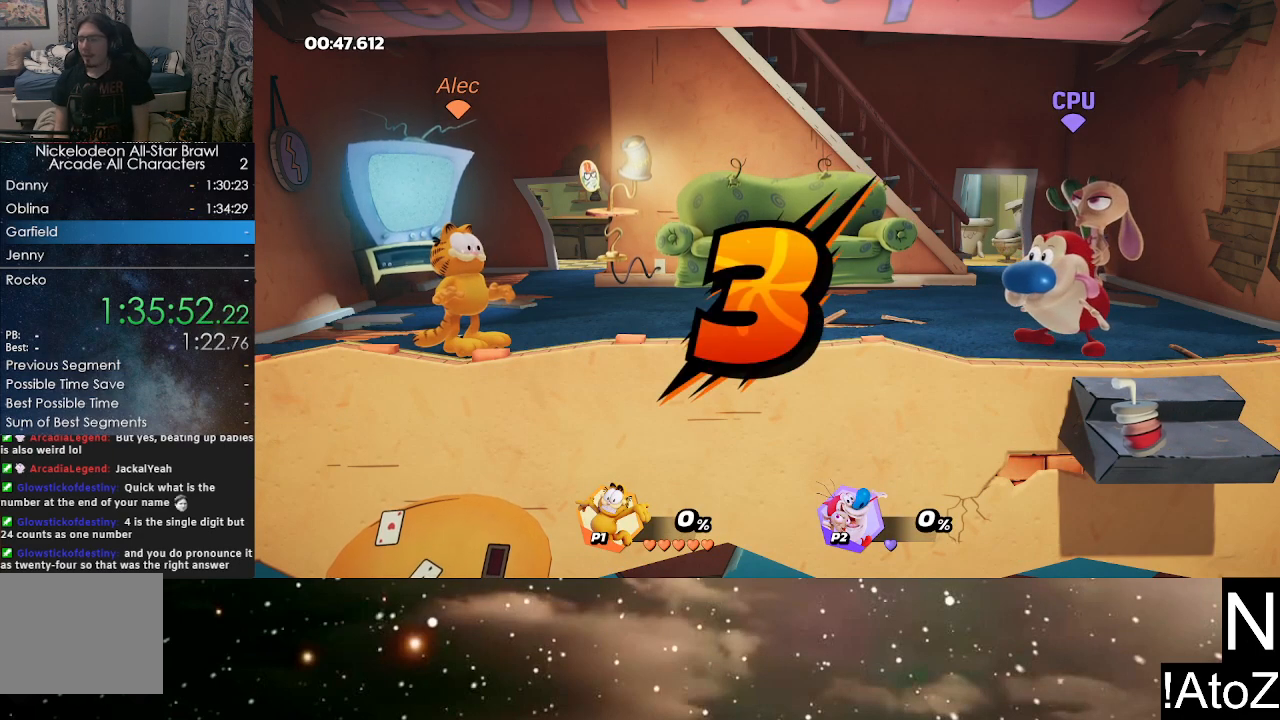
{"buttons": [], "left_stick": "center", "right_stick": "center", "events": []}
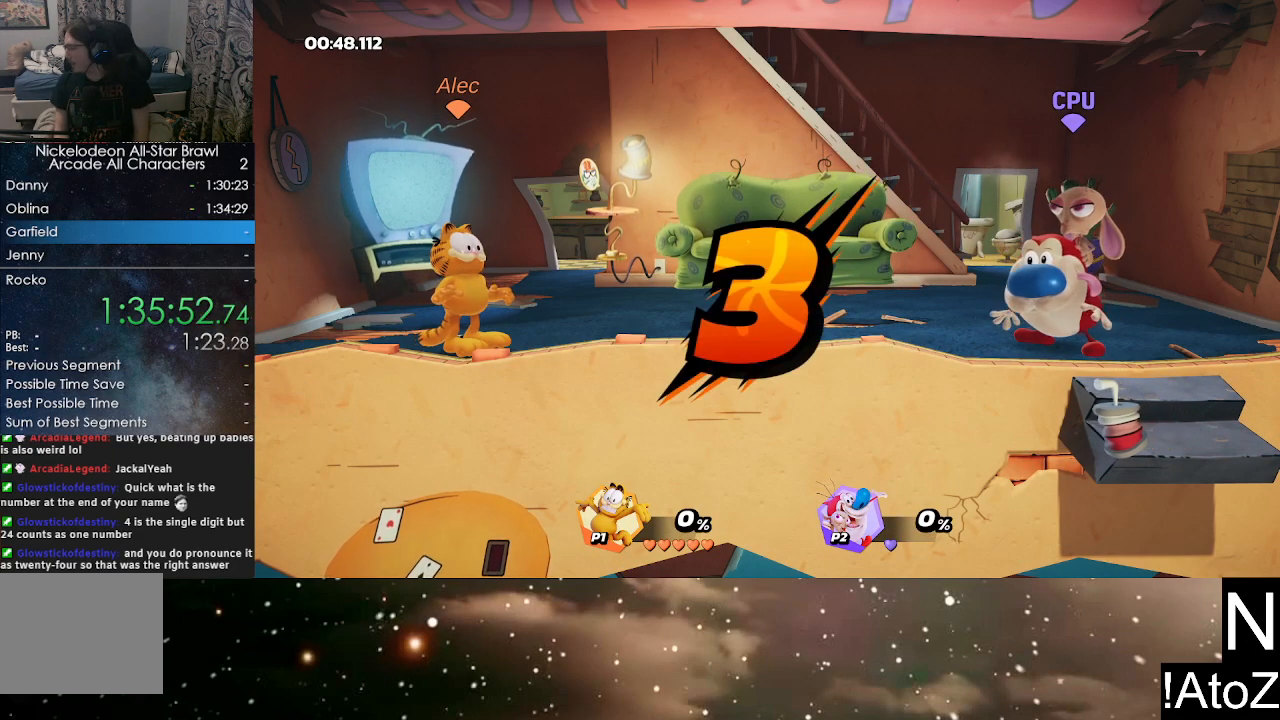
{"buttons": [], "left_stick": "center", "right_stick": "center", "events": []}
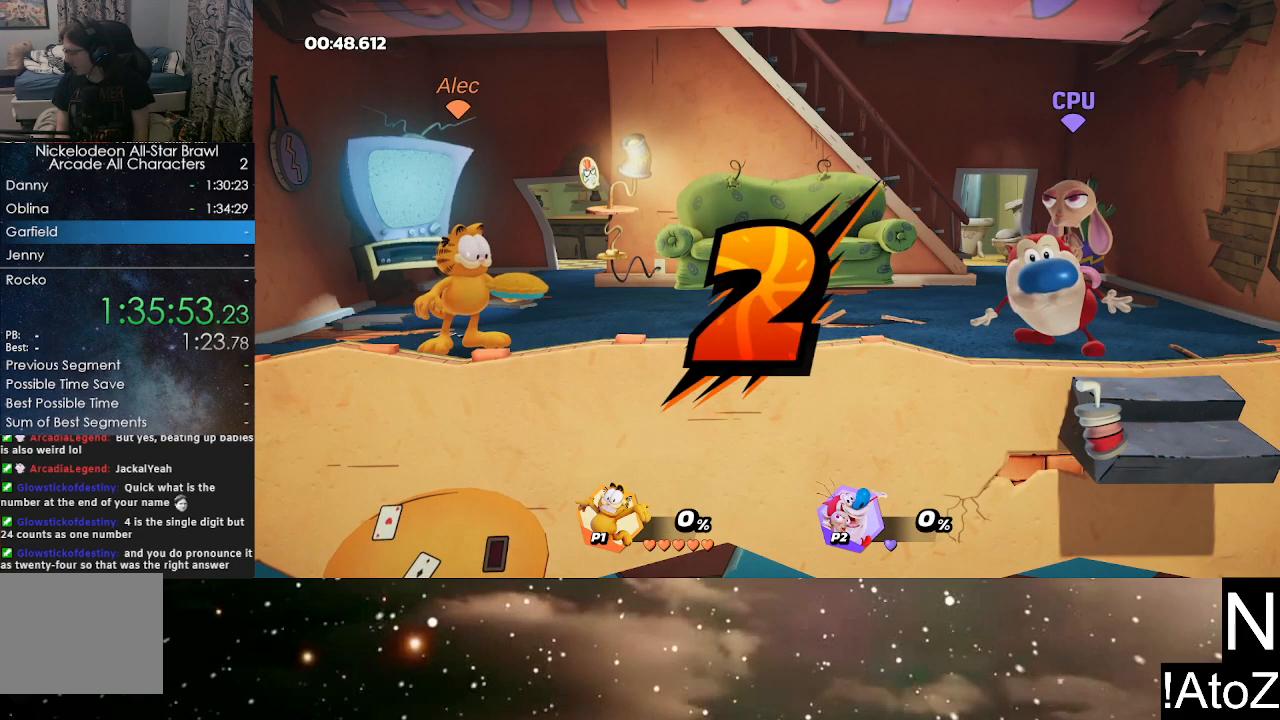
{"buttons": [], "left_stick": "center", "right_stick": "center", "events": []}
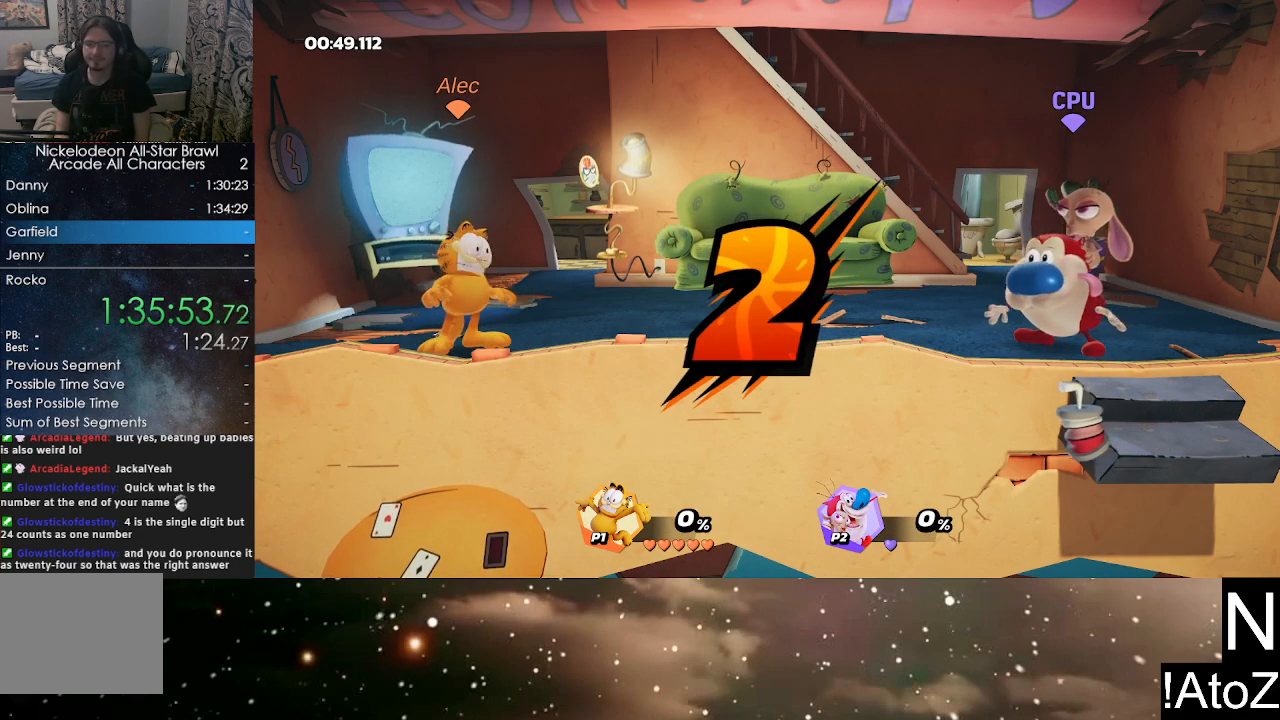
{"buttons": [], "left_stick": "center", "right_stick": "center", "events": []}
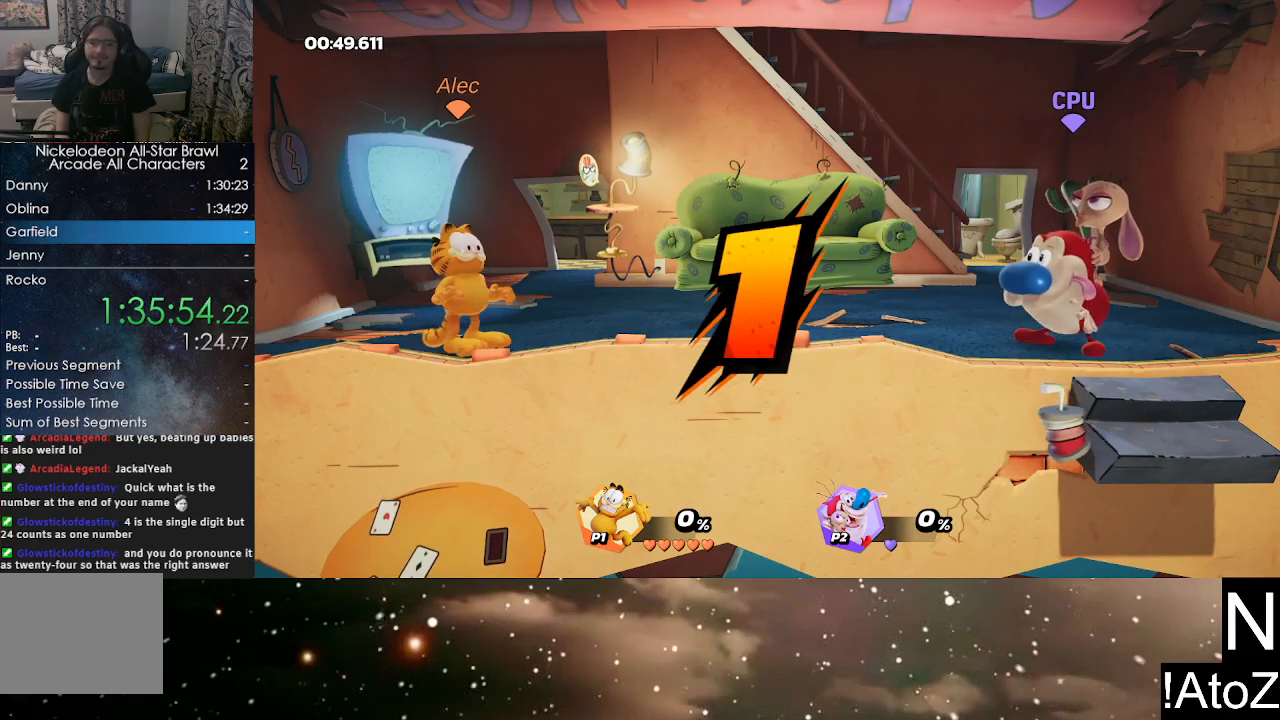
{"buttons": [], "left_stick": "center", "right_stick": "center", "events": []}
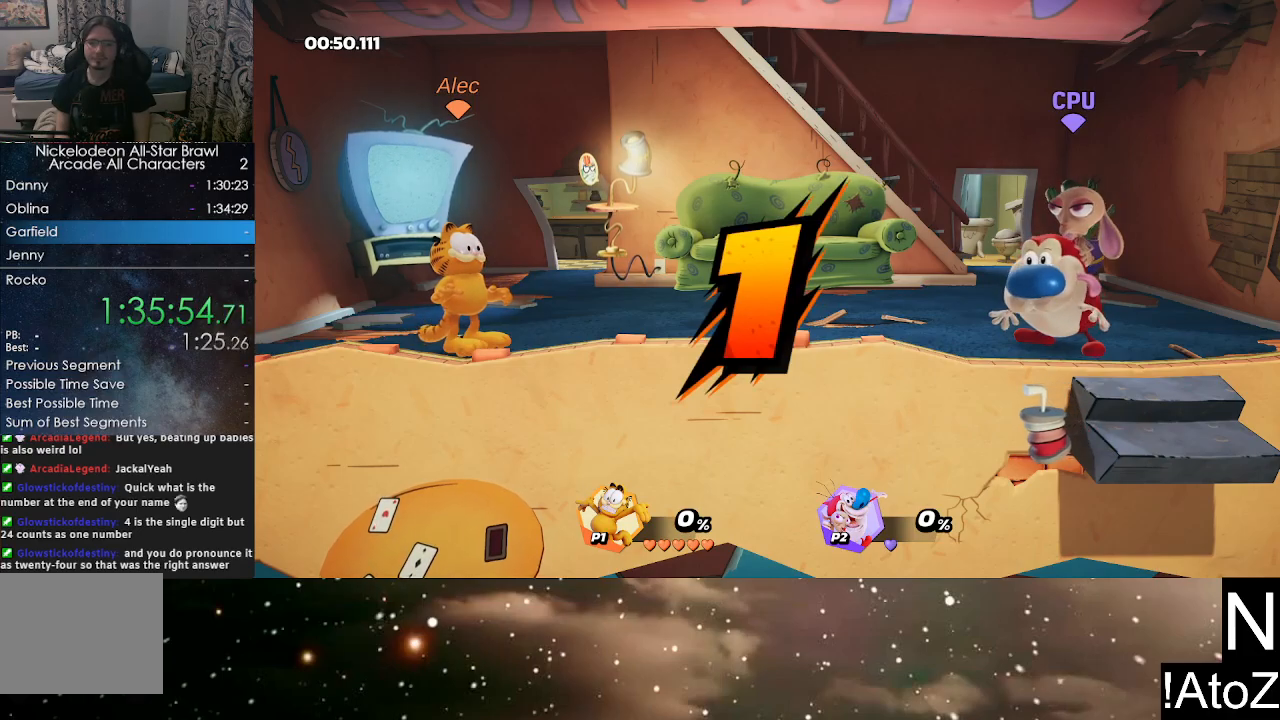
{"buttons": [], "left_stick": "right", "right_stick": "center", "events": [[183, "left_stick", "right"], [400, "B", "down"], [500, "B", "up"]]}
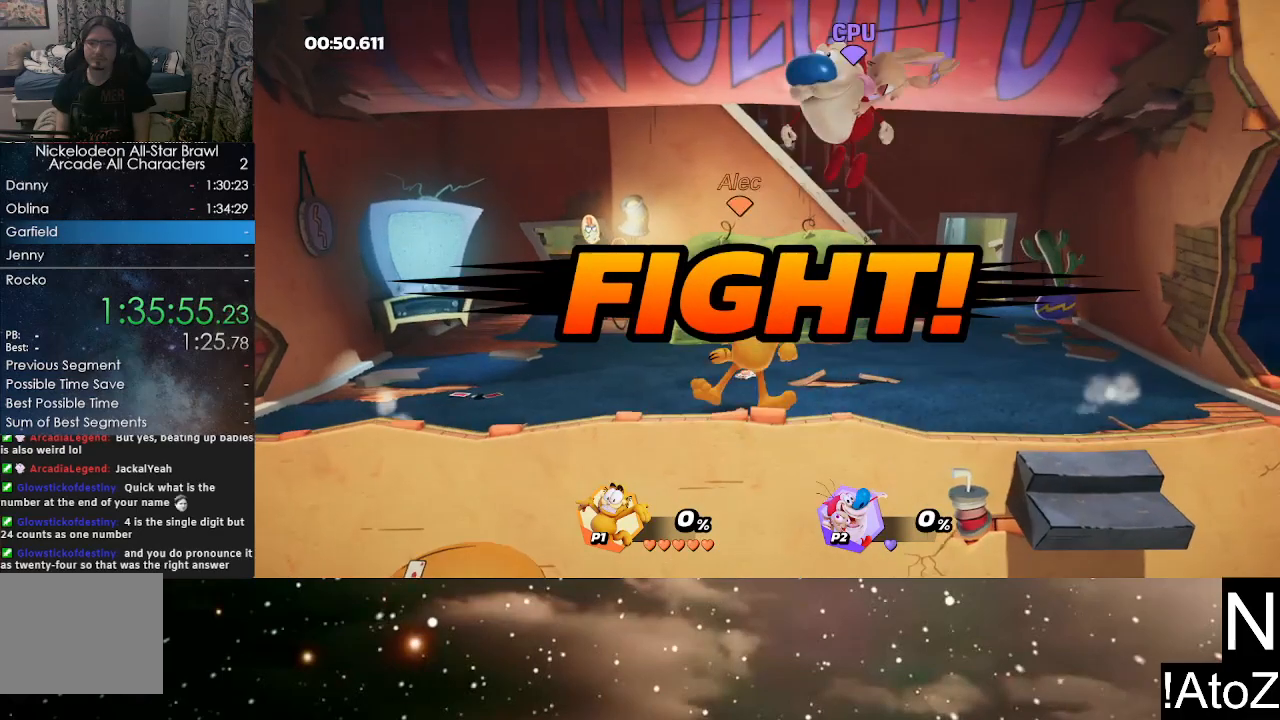
{"buttons": [], "left_stick": "left", "right_stick": "center", "events": [[150, "left_stick", "center"], [400, "left_stick", "left"]]}
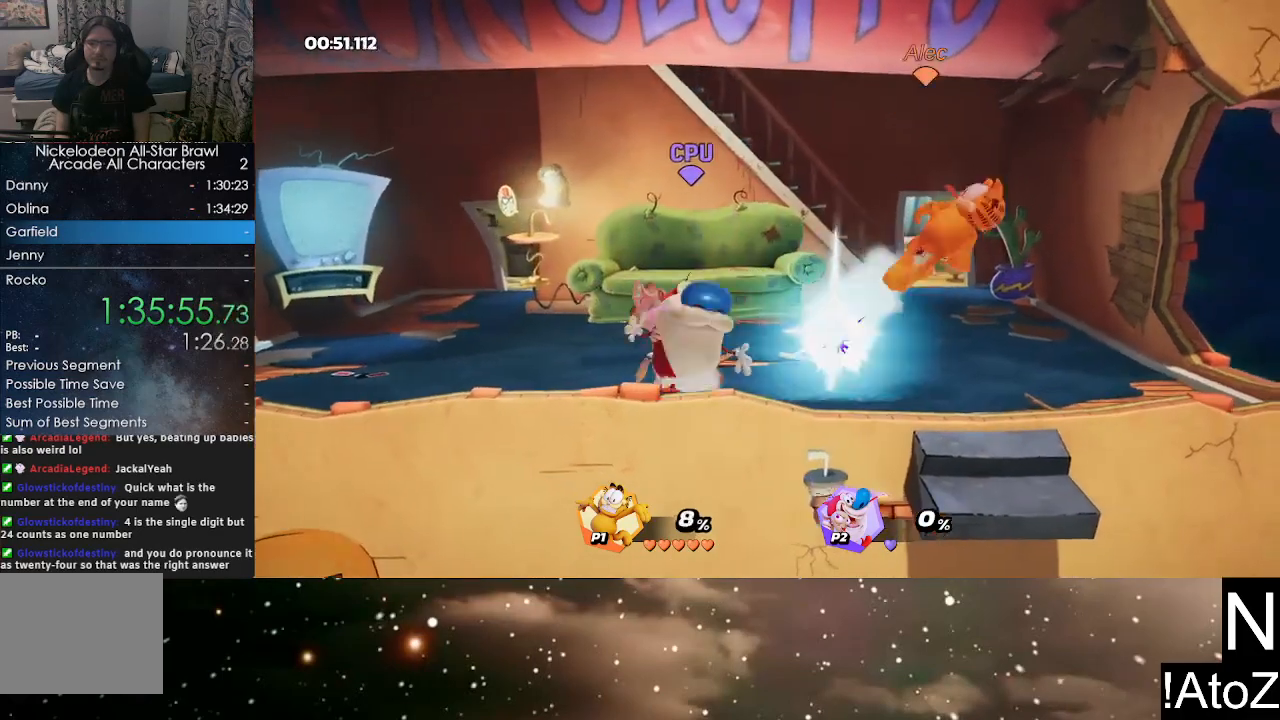
{"buttons": [], "left_stick": "left", "right_stick": "center", "events": [[33, "R2", "down"], [133, "left_stick", "right"], [183, "R2", "up"], [267, "left_stick", "left"], [400, "Y", "down"], [500, "Y", "up"]]}
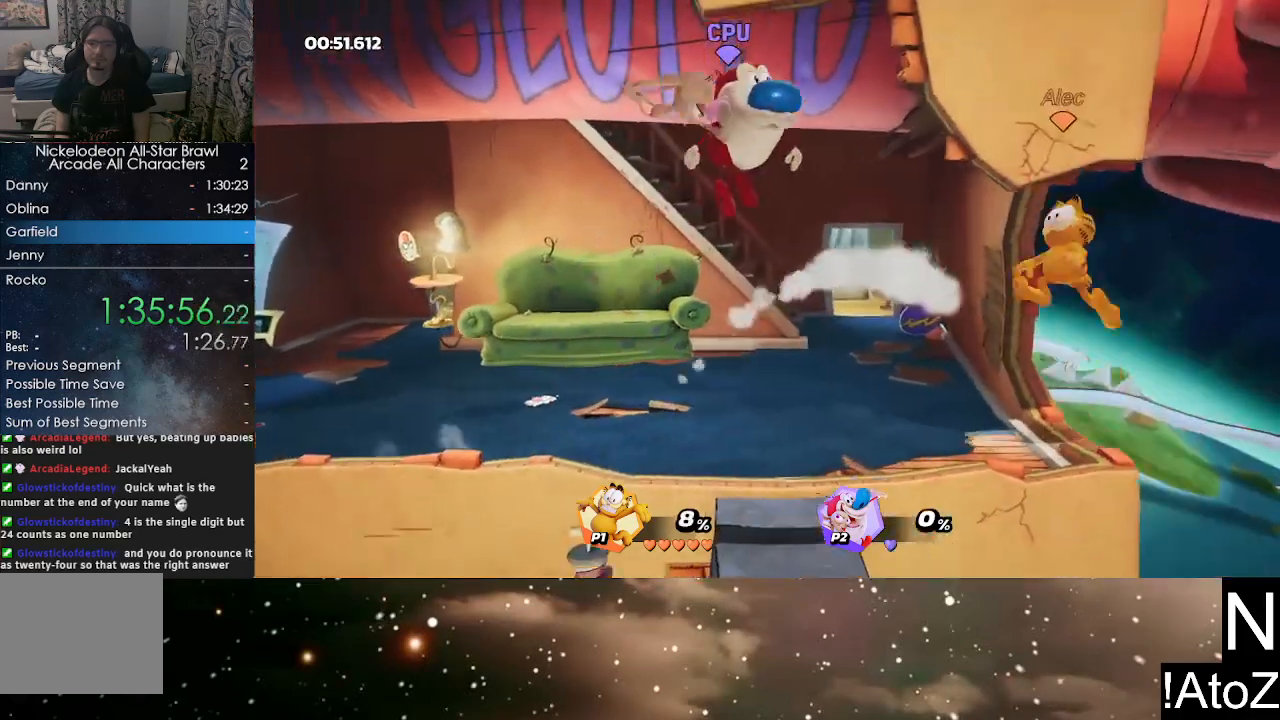
{"buttons": [], "left_stick": "right", "right_stick": "right", "events": [[400, "left_stick", "right"], [467, "right_stick", "right"]]}